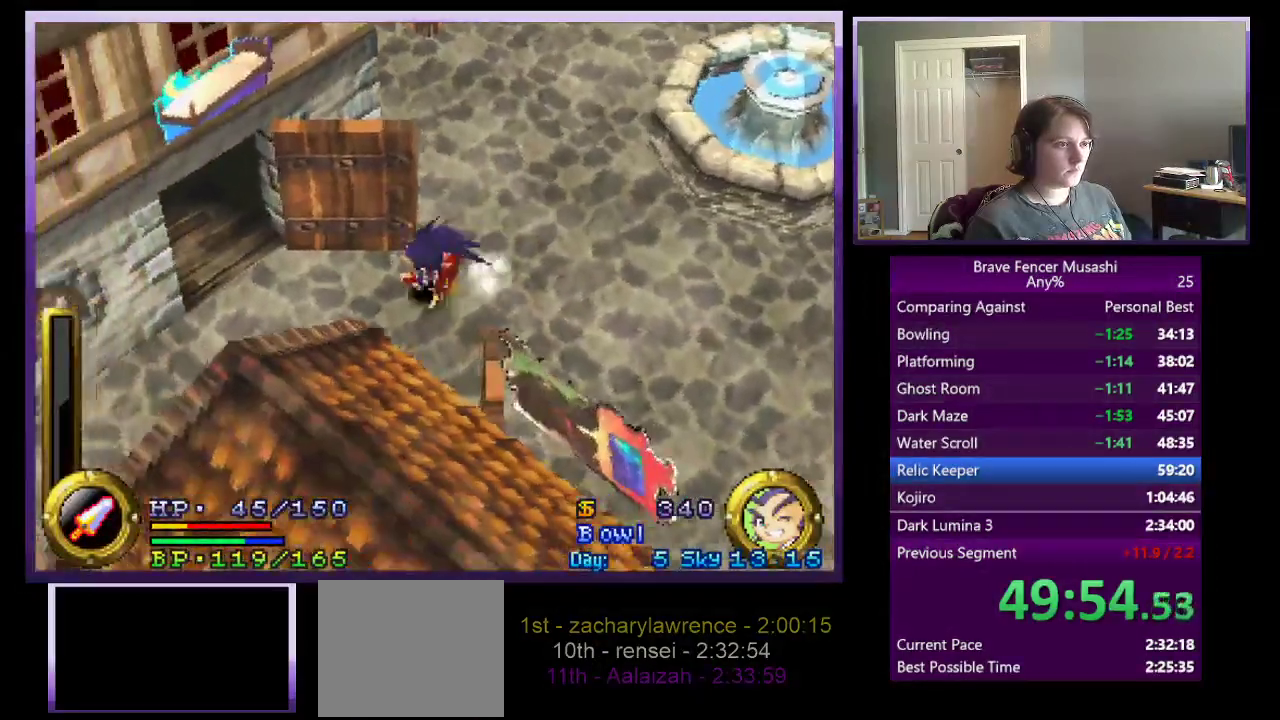
Gameplay with a controller (PlayStation layout); each line is a JSON object with the inputs held at the frame after it. "events" lists button and stick changes between this image and that frame as [ms after this image, input, new state], when the widget could be followed in between. Not read: START.
{"buttons": [], "left_stick": "up-left", "right_stick": "center"}
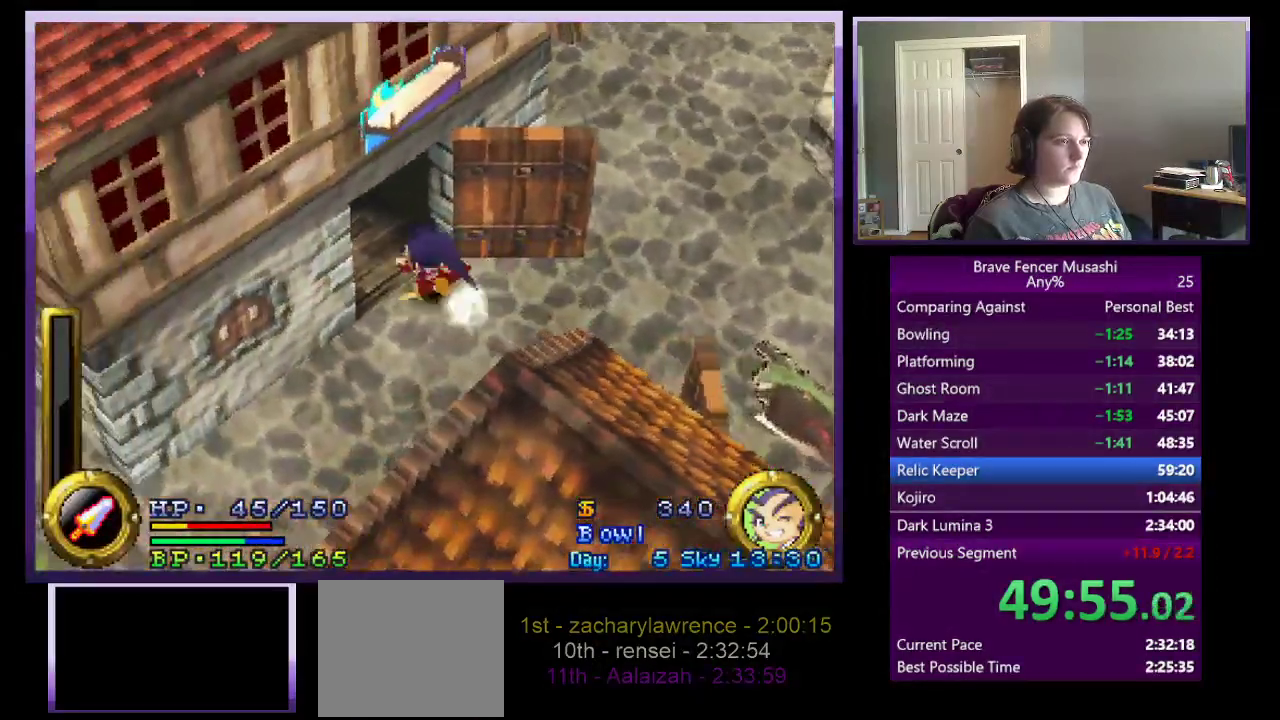
{"buttons": [], "left_stick": "up-left", "right_stick": "center", "events": []}
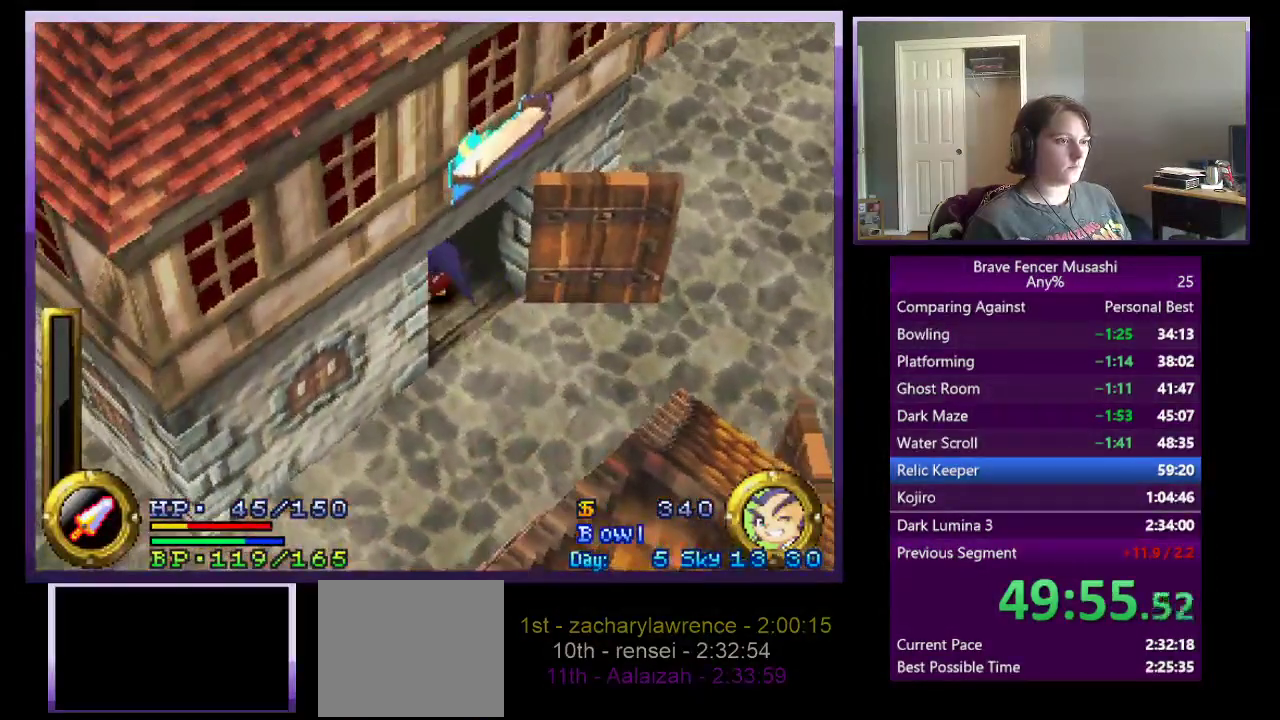
{"buttons": [], "left_stick": "center", "right_stick": "center", "events": [[200, "left_stick", "center"]]}
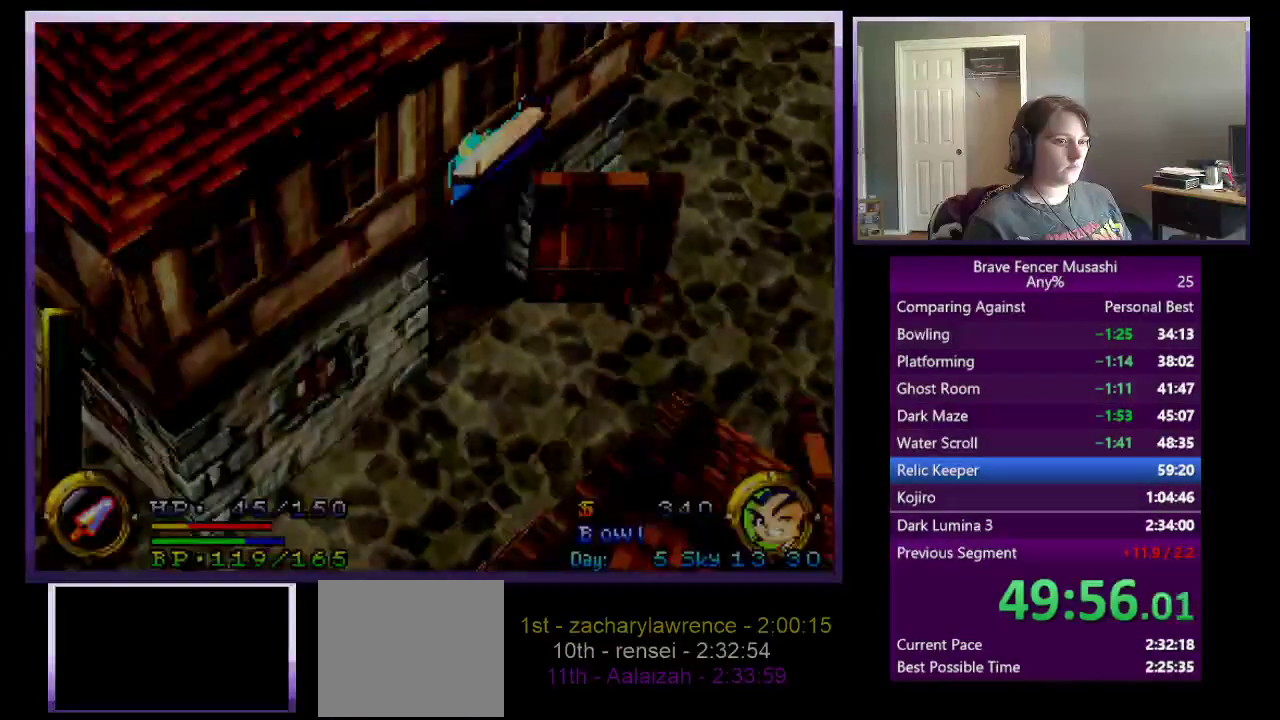
{"buttons": [], "left_stick": "center", "right_stick": "center", "events": []}
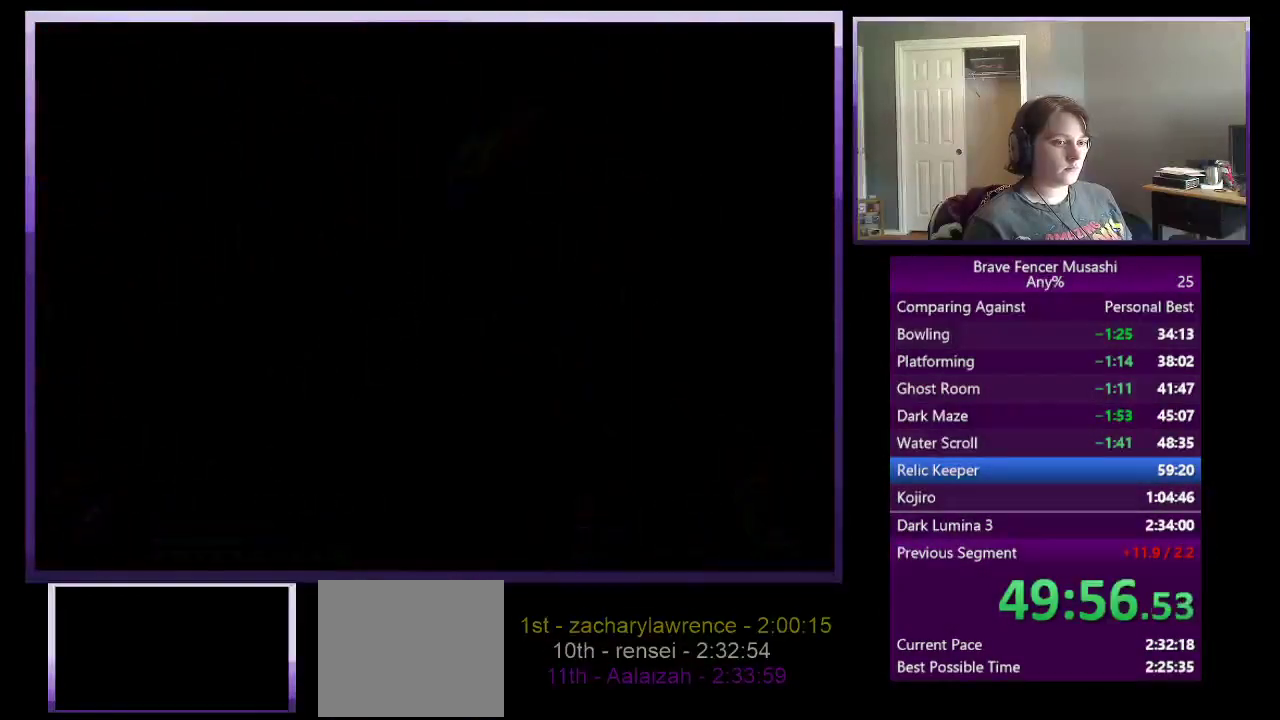
{"buttons": [], "left_stick": "center", "right_stick": "center", "events": []}
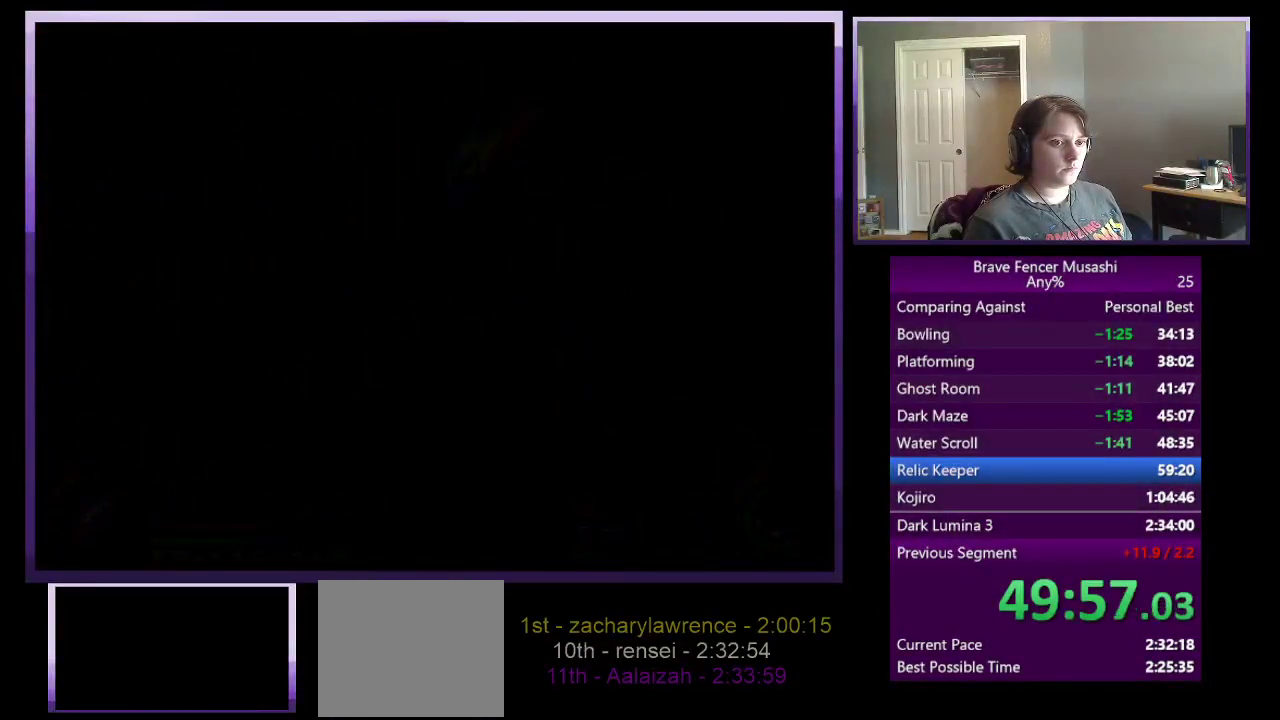
{"buttons": [], "left_stick": "center", "right_stick": "center", "events": []}
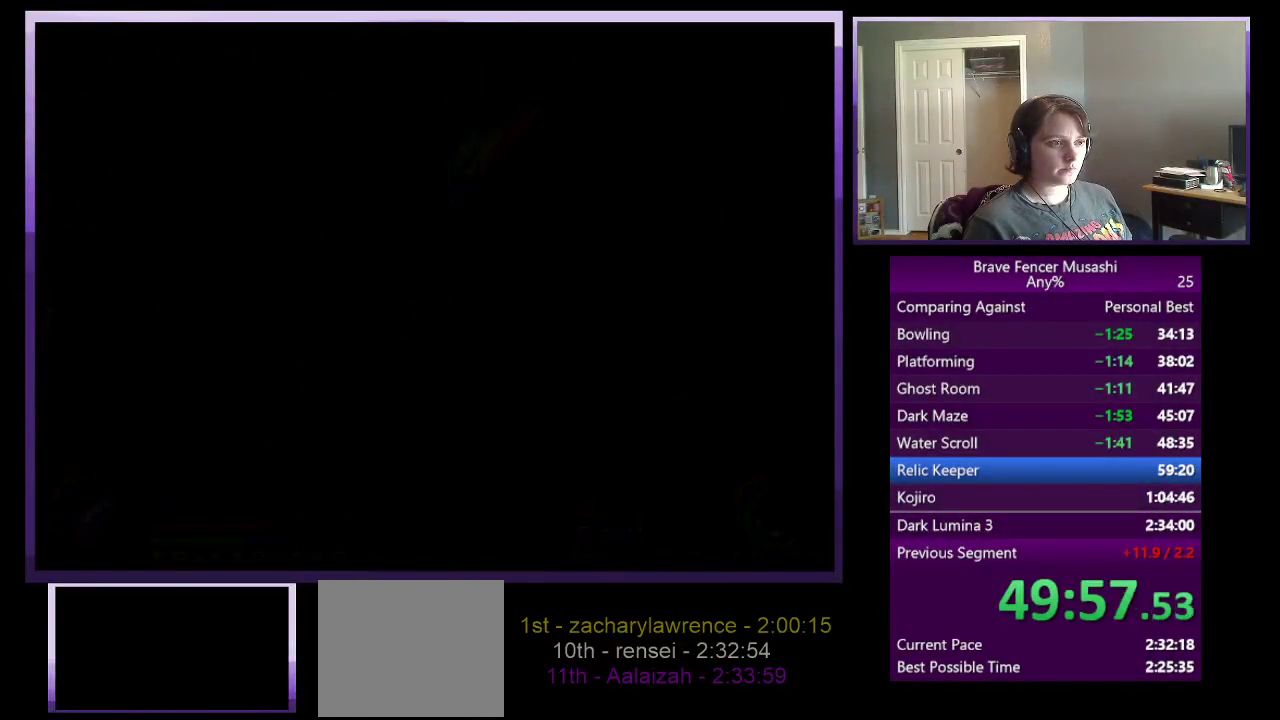
{"buttons": [], "left_stick": "center", "right_stick": "center", "events": []}
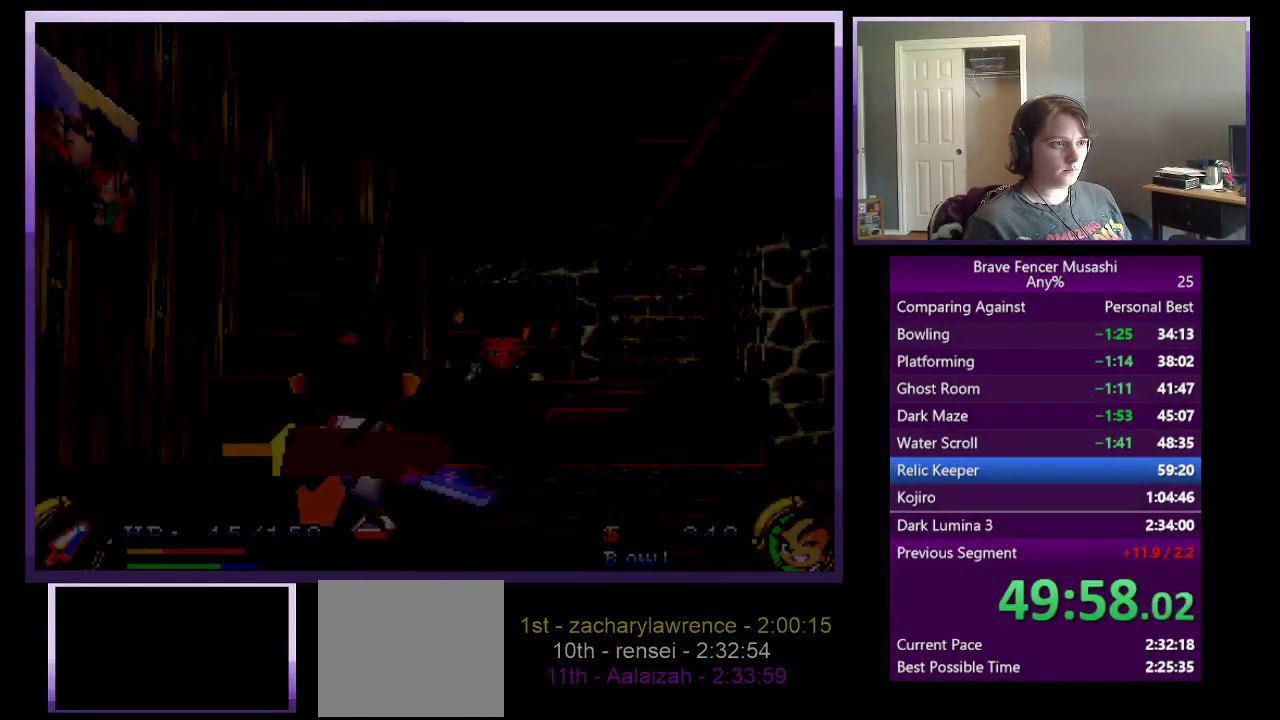
{"buttons": [], "left_stick": "center", "right_stick": "center", "events": [[233, "CIRCLE", "down"], [317, "CIRCLE", "up"], [417, "CIRCLE", "down"], [467, "CIRCLE", "up"]]}
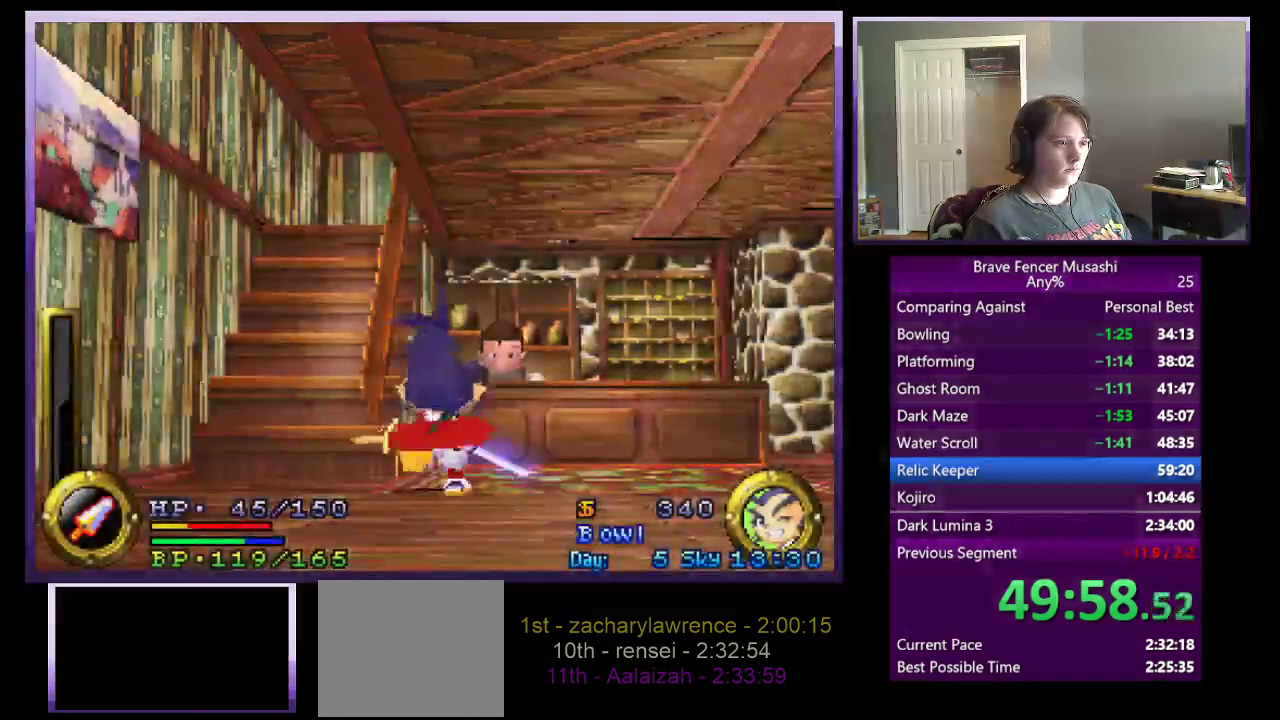
{"buttons": [], "left_stick": "center", "right_stick": "center", "events": [[67, "CIRCLE", "down"], [117, "CIRCLE", "up"], [217, "CIRCLE", "down"], [283, "CIRCLE", "up"], [383, "CIRCLE", "down"], [467, "CIRCLE", "up"]]}
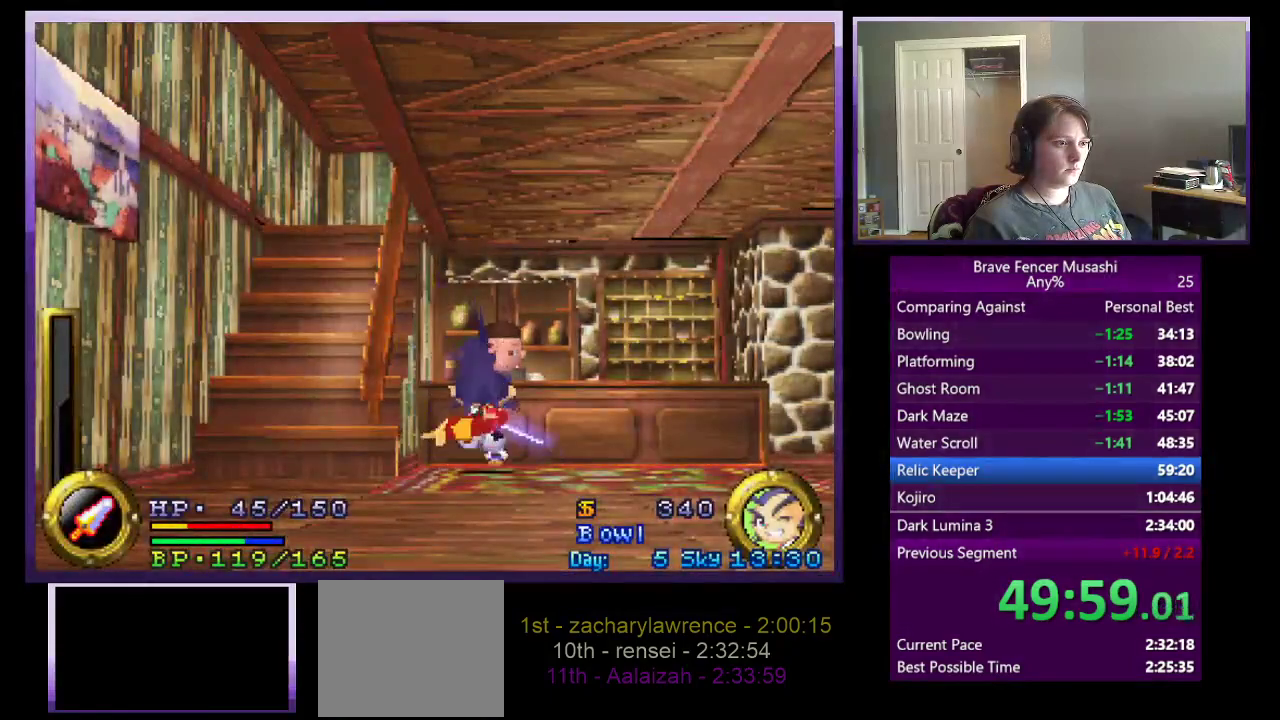
{"buttons": [], "left_stick": "center", "right_stick": "center", "events": [[50, "CIRCLE", "down"], [117, "CIRCLE", "up"], [200, "CIRCLE", "down"], [283, "CIRCLE", "up"], [367, "CIRCLE", "down"], [450, "CIRCLE", "up"]]}
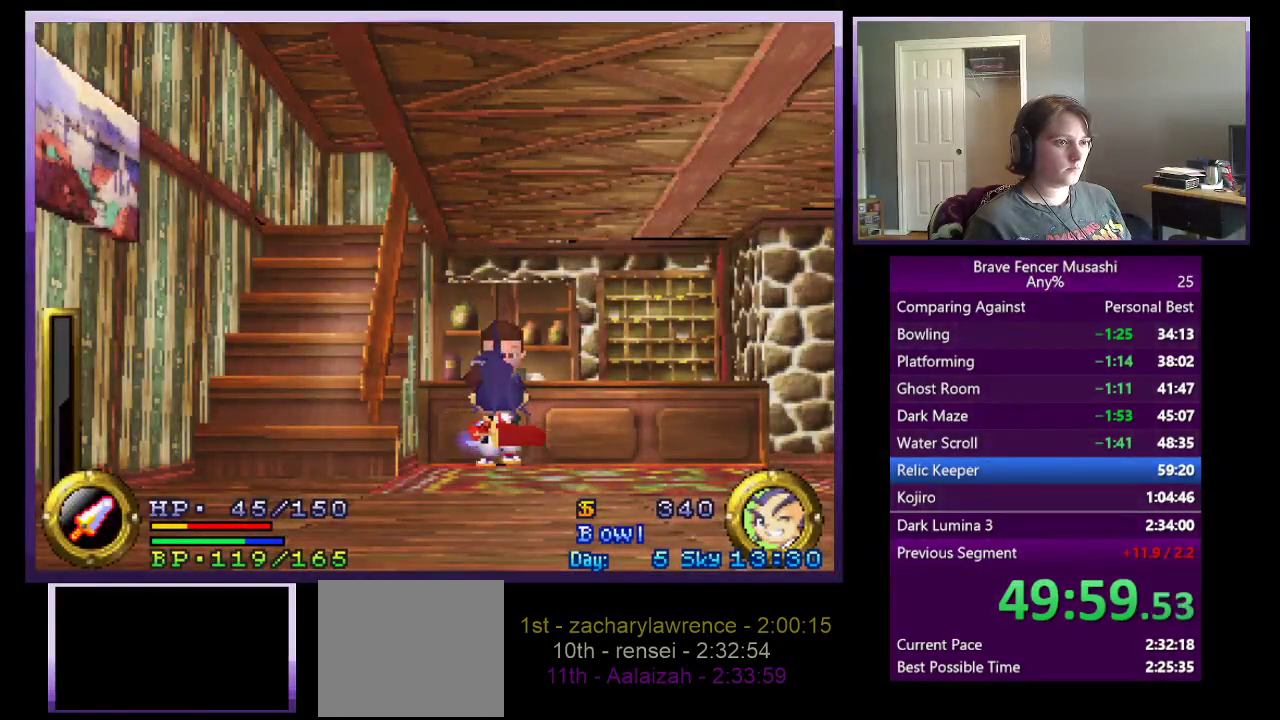
{"buttons": ["CIRCLE"], "left_stick": "center", "right_stick": "center", "events": [[17, "CIRCLE", "down"], [117, "CIRCLE", "up"], [200, "CIRCLE", "down"], [250, "CIRCLE", "up"], [350, "CIRCLE", "down"], [417, "CIRCLE", "up"], [500, "CIRCLE", "down"]]}
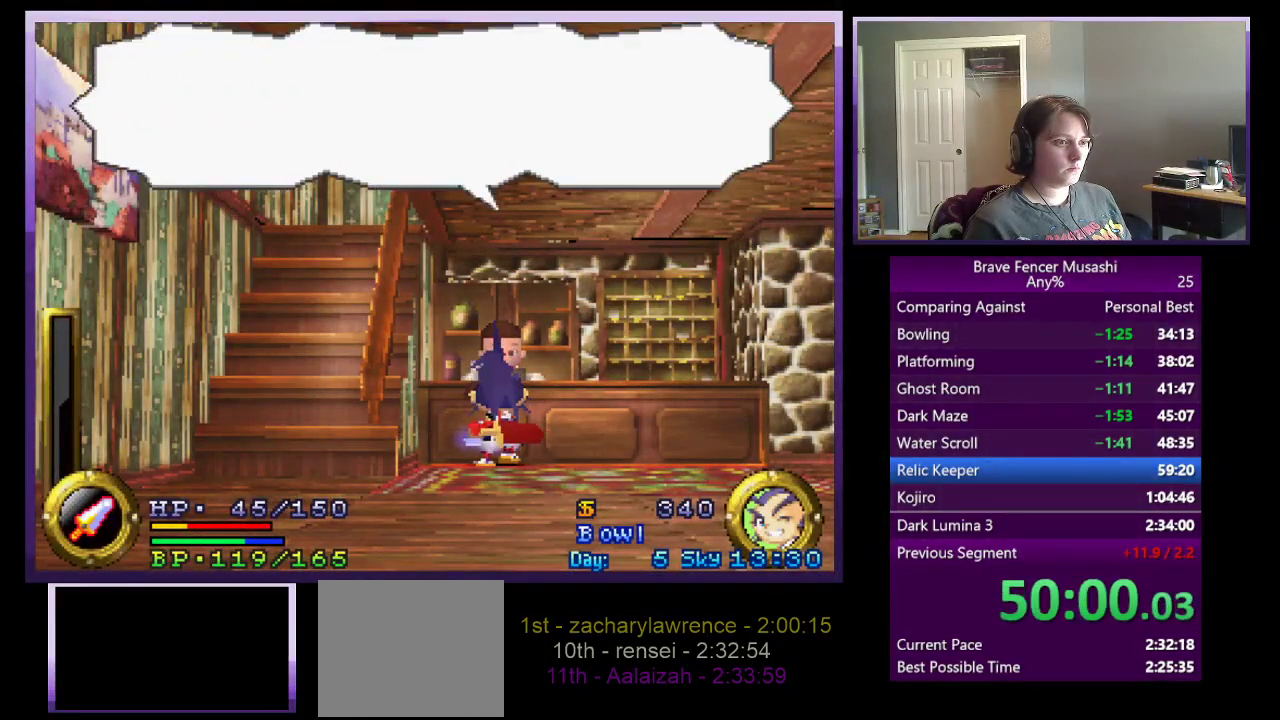
{"buttons": ["CIRCLE"], "left_stick": "center", "right_stick": "center", "events": [[100, "CIRCLE", "up"], [183, "CIRCLE", "down"], [250, "CIRCLE", "up"], [333, "CIRCLE", "down"], [417, "CIRCLE", "up"], [500, "CIRCLE", "down"]]}
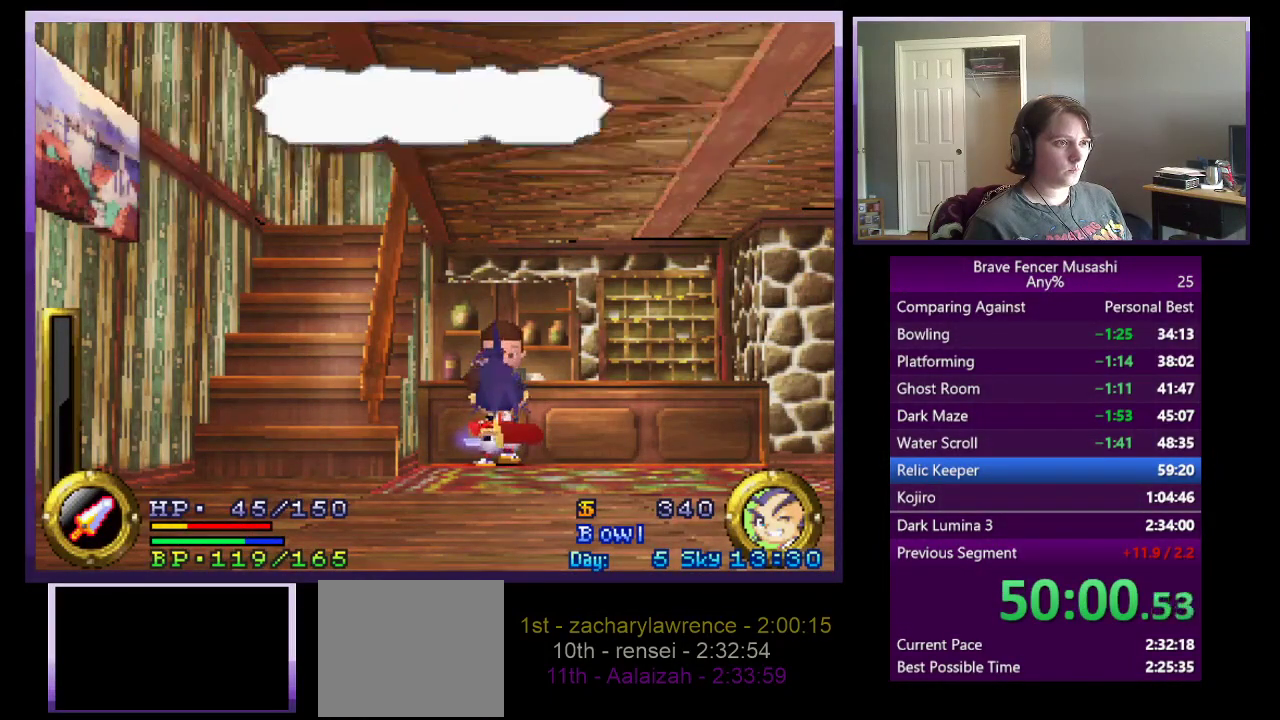
{"buttons": [], "left_stick": "center", "right_stick": "center", "events": [[83, "CIRCLE", "up"]]}
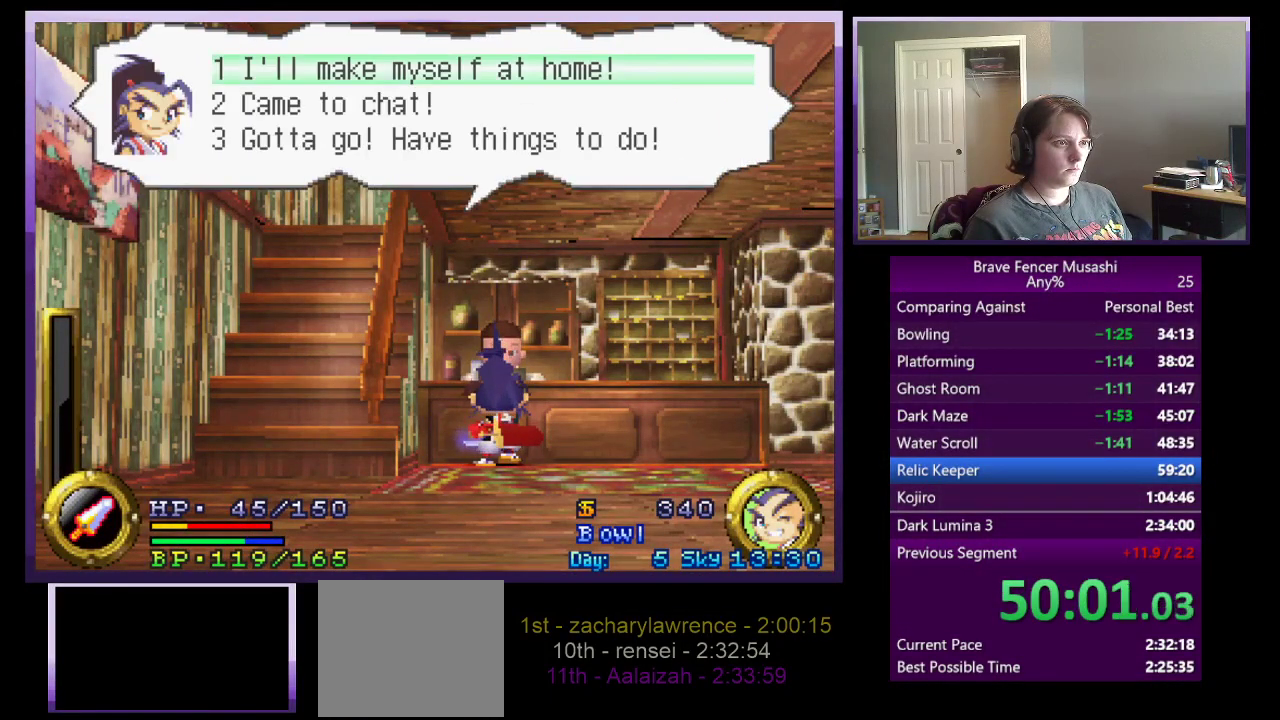
{"buttons": [], "left_stick": "center", "right_stick": "center", "events": [[100, "CROSS", "down"], [183, "CROSS", "up"]]}
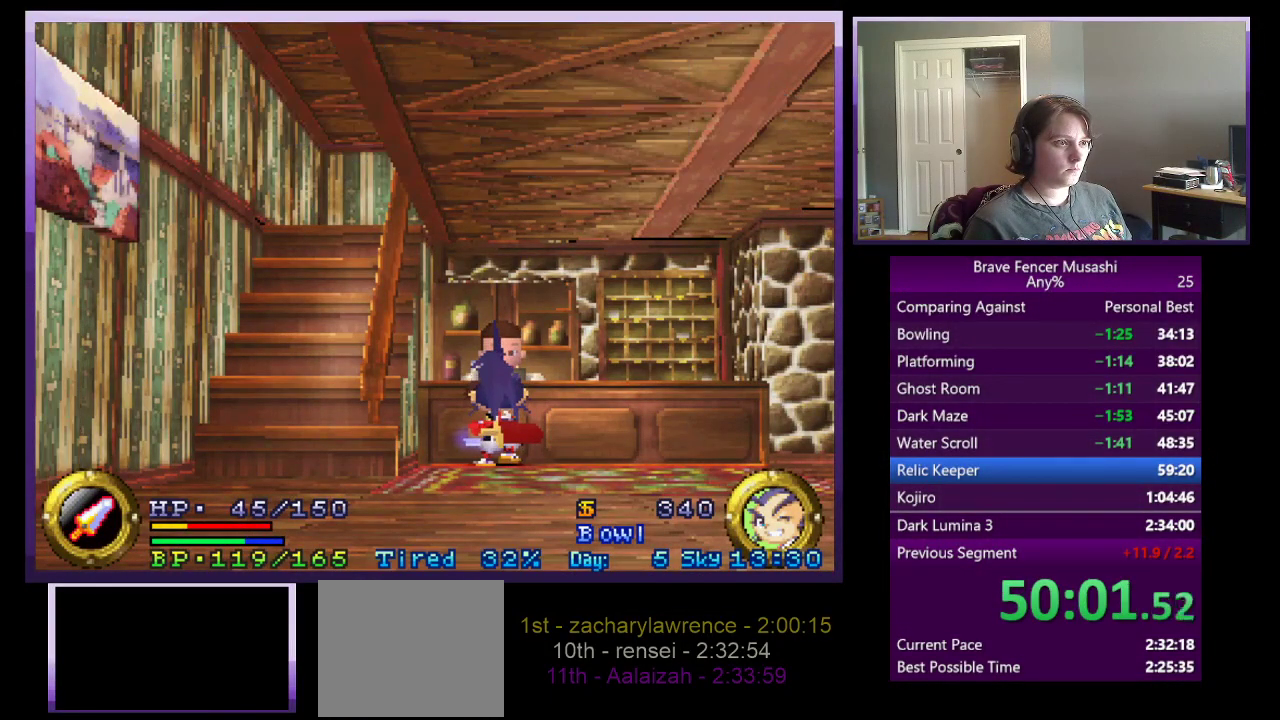
{"buttons": ["CROSS"], "left_stick": "center", "right_stick": "center", "events": [[250, "CROSS", "down"], [367, "CROSS", "up"], [450, "CROSS", "down"]]}
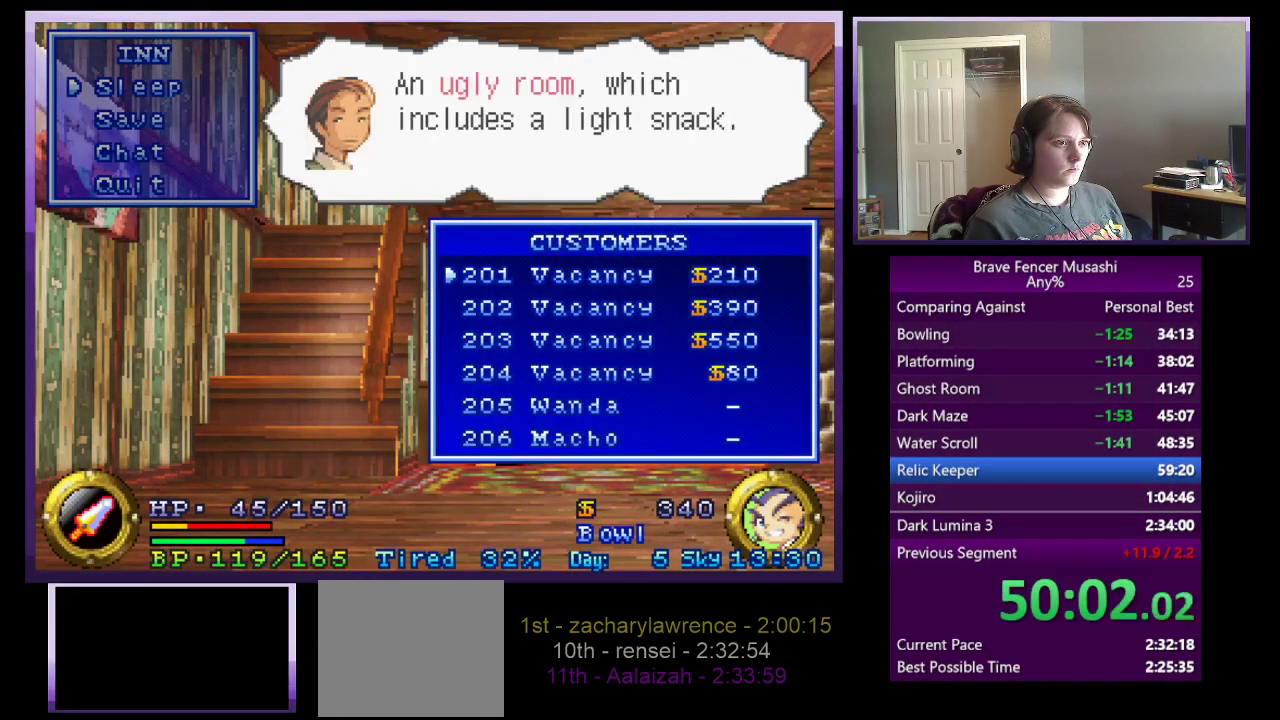
{"buttons": [], "left_stick": "center", "right_stick": "center", "events": [[50, "CROSS", "up"]]}
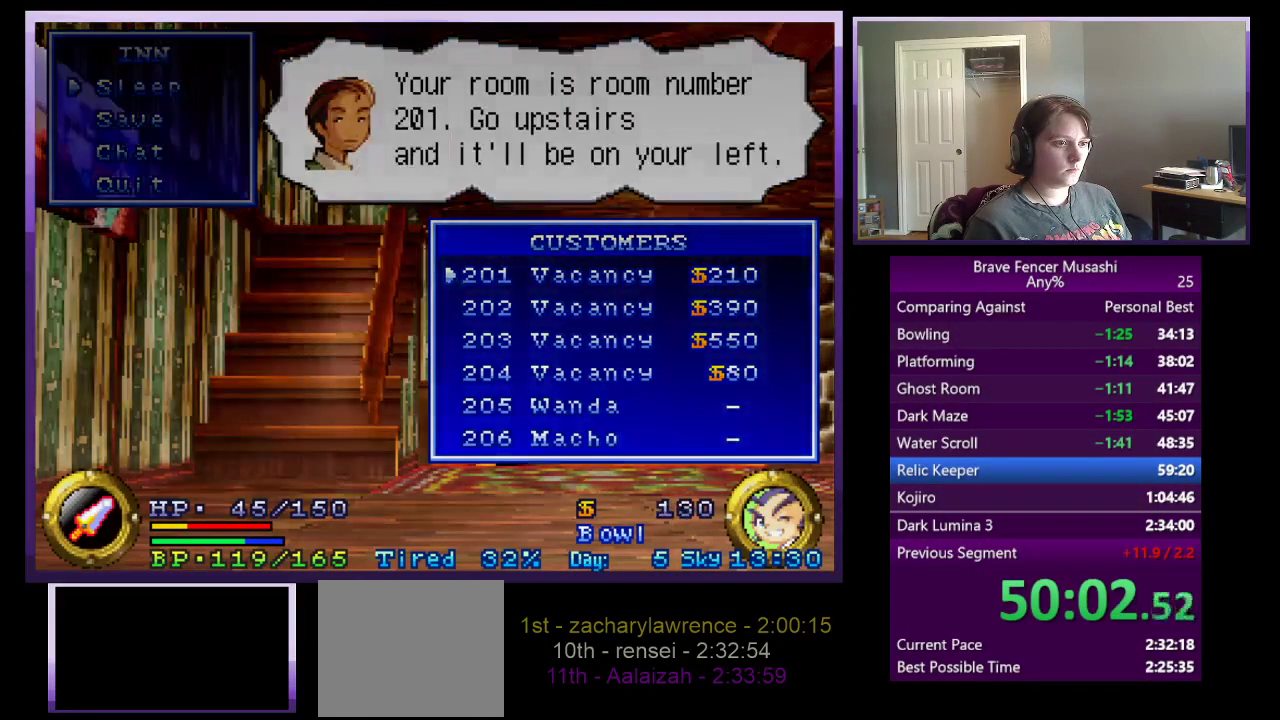
{"buttons": [], "left_stick": "center", "right_stick": "center", "events": []}
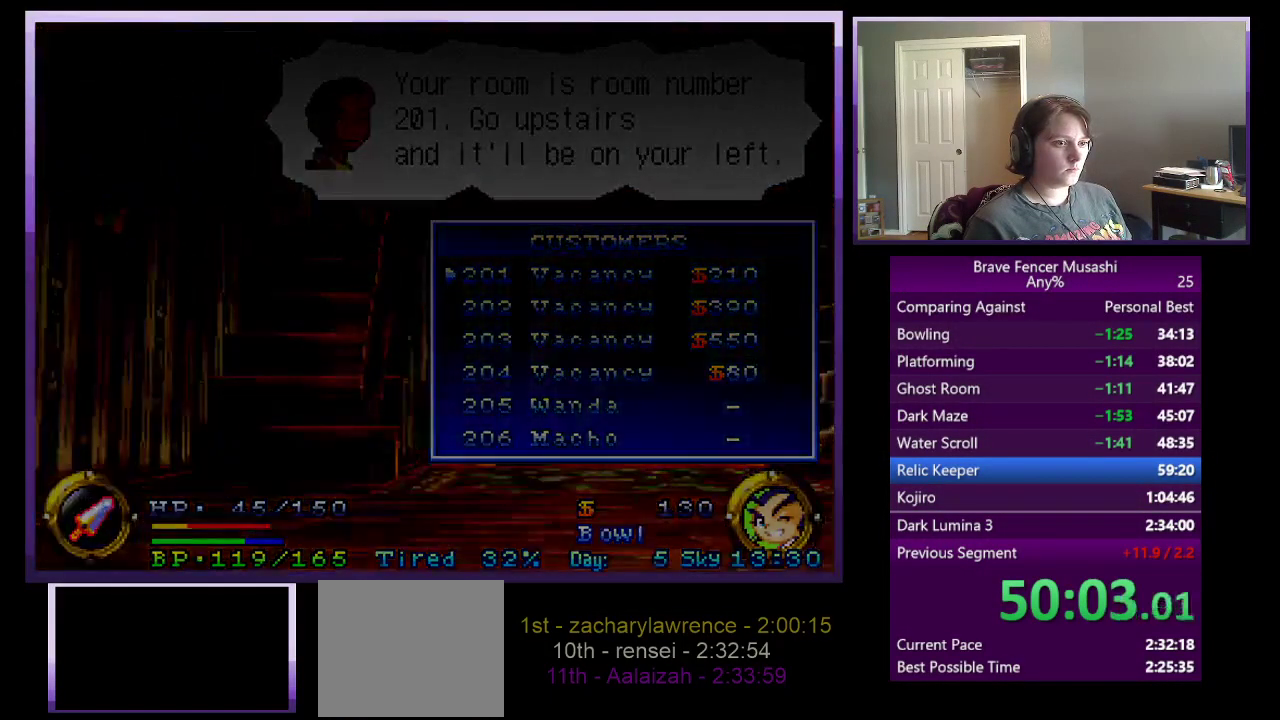
{"buttons": [], "left_stick": "center", "right_stick": "center", "events": []}
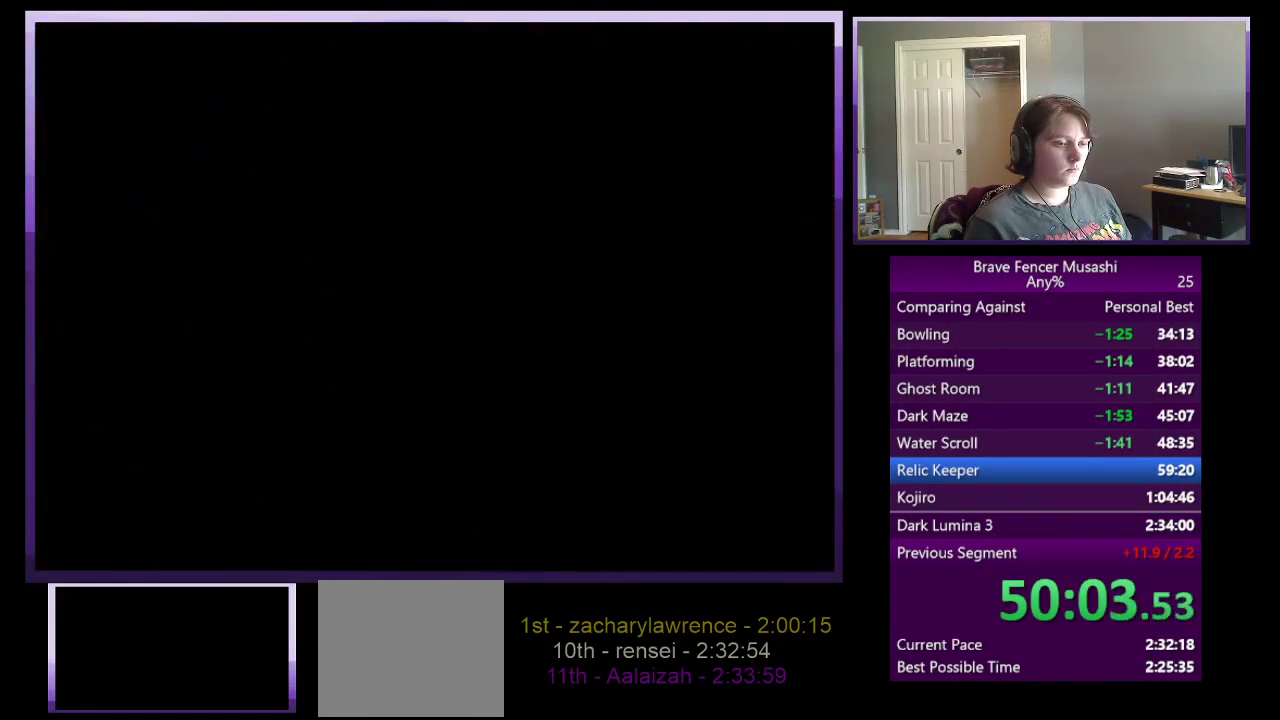
{"buttons": [], "left_stick": "center", "right_stick": "center", "events": []}
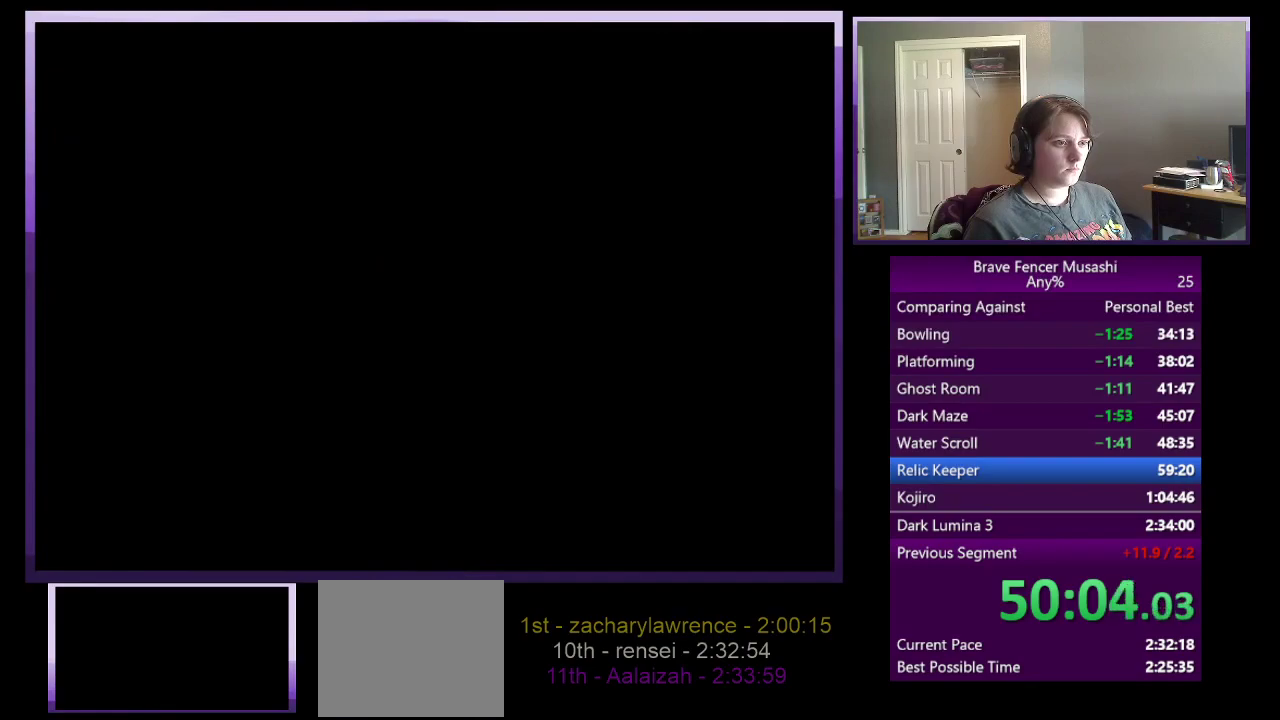
{"buttons": [], "left_stick": "center", "right_stick": "center", "events": []}
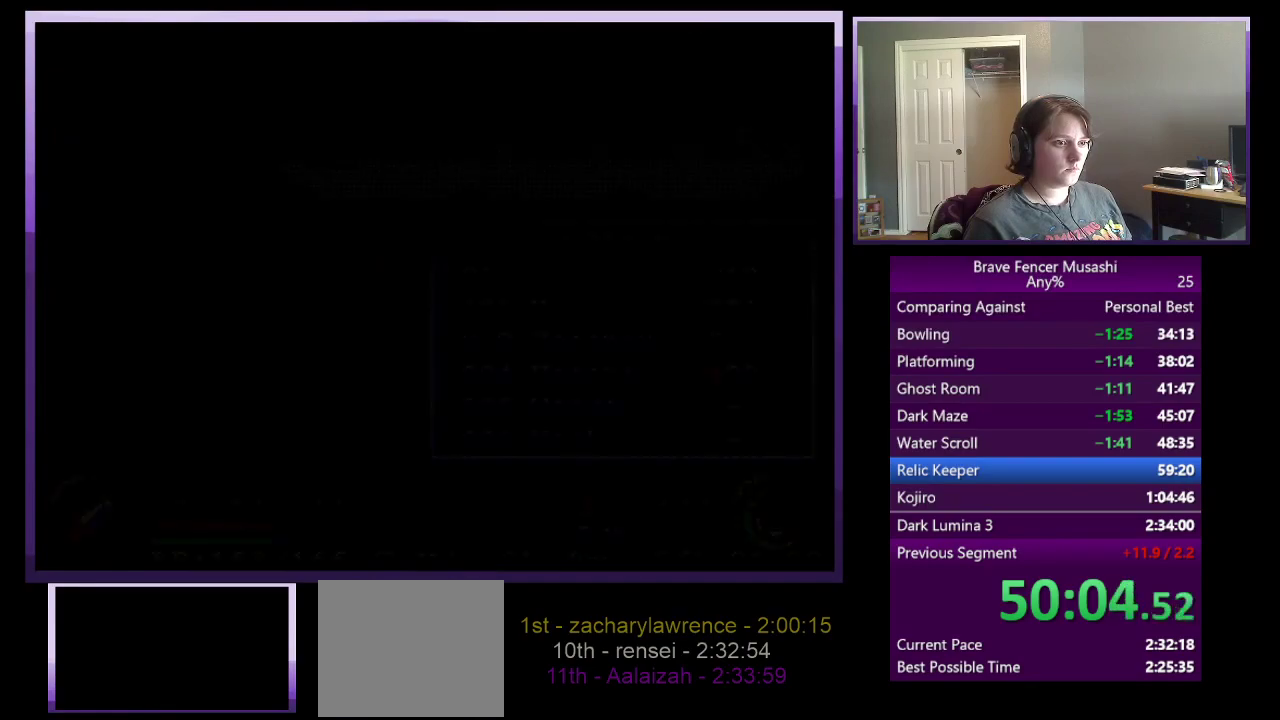
{"buttons": [], "left_stick": "center", "right_stick": "center", "events": []}
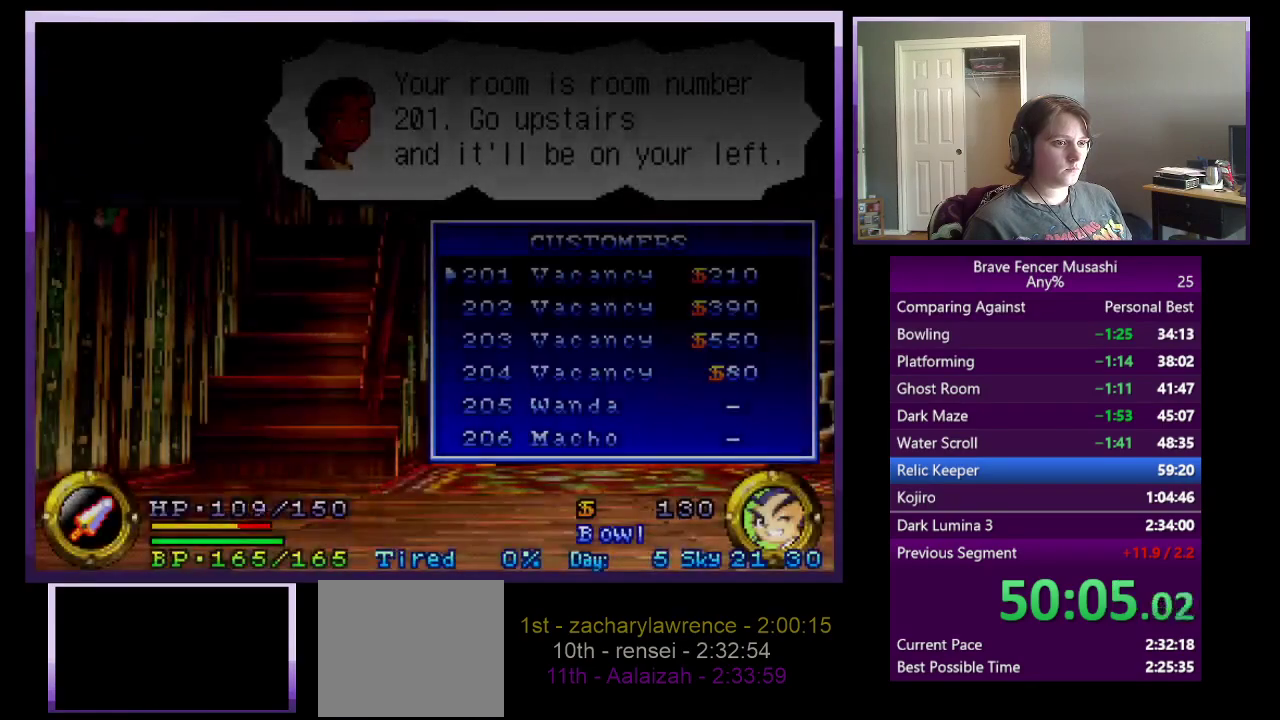
{"buttons": [], "left_stick": "center", "right_stick": "center", "events": []}
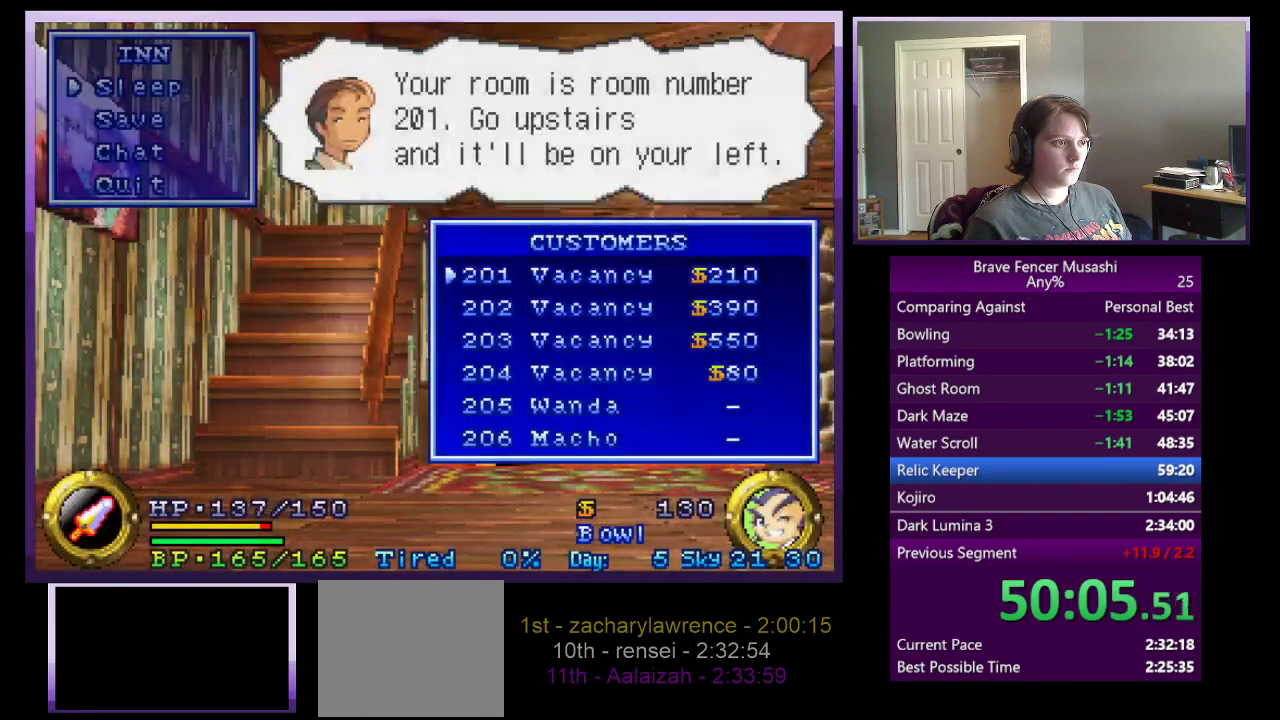
{"buttons": [], "left_stick": "center", "right_stick": "center", "events": [[367, "CROSS", "down"], [500, "CROSS", "up"]]}
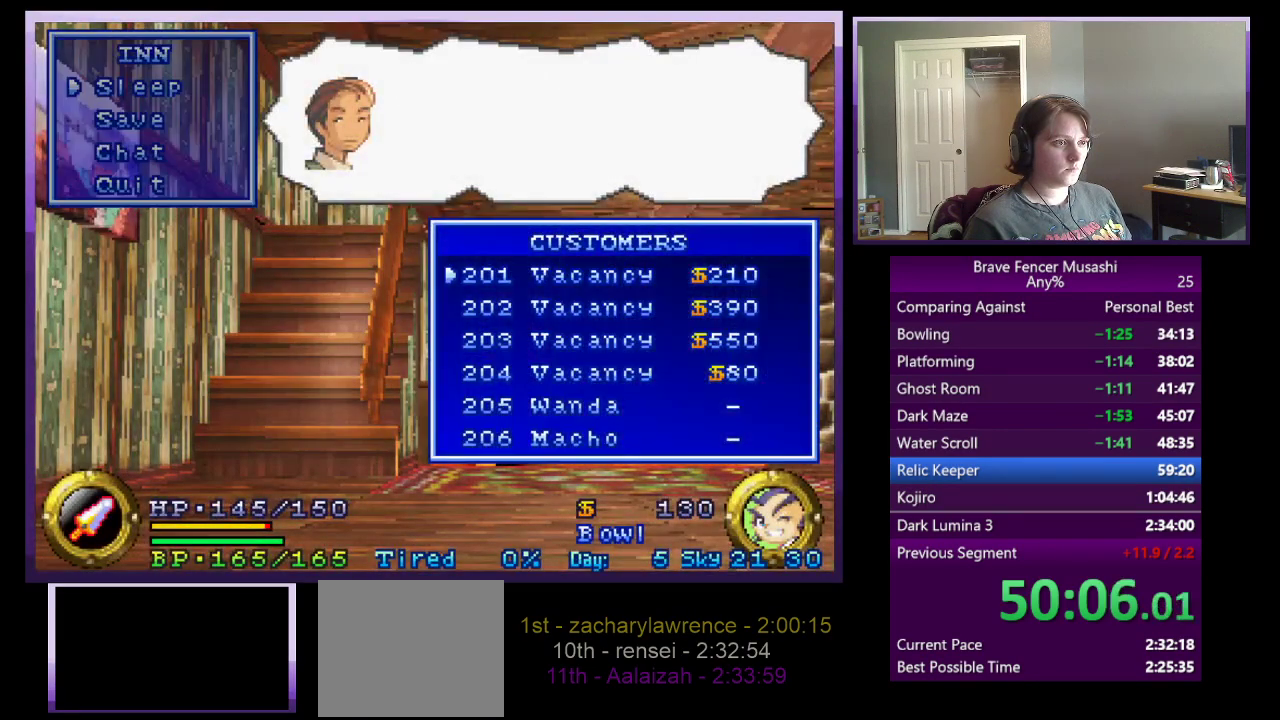
{"buttons": ["DPAD_DOWN"], "left_stick": "center", "right_stick": "center", "events": [[83, "DPAD_DOWN", "down"], [183, "DPAD_DOWN", "up"], [283, "DPAD_DOWN", "down"], [383, "DPAD_DOWN", "up"], [450, "DPAD_DOWN", "down"]]}
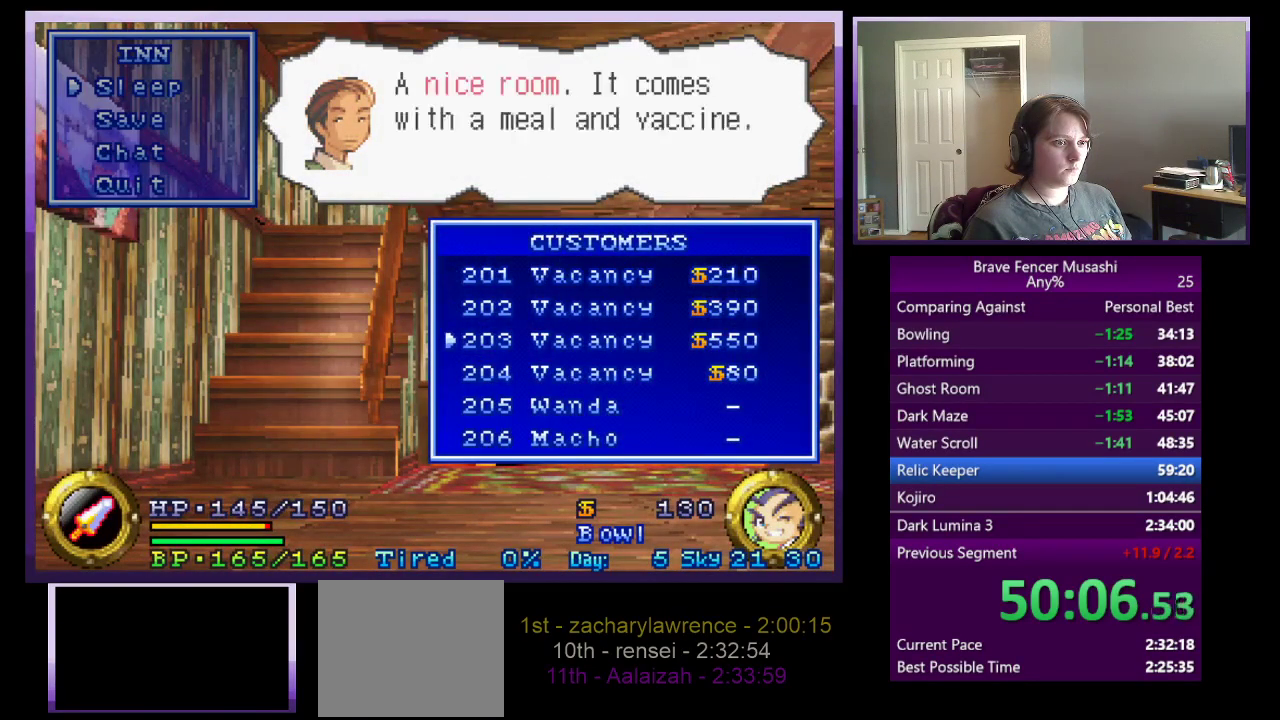
{"buttons": [], "left_stick": "center", "right_stick": "center", "events": [[100, "DPAD_DOWN", "up"], [183, "CROSS", "down"], [317, "CROSS", "up"], [400, "CROSS", "down"], [467, "CROSS", "up"]]}